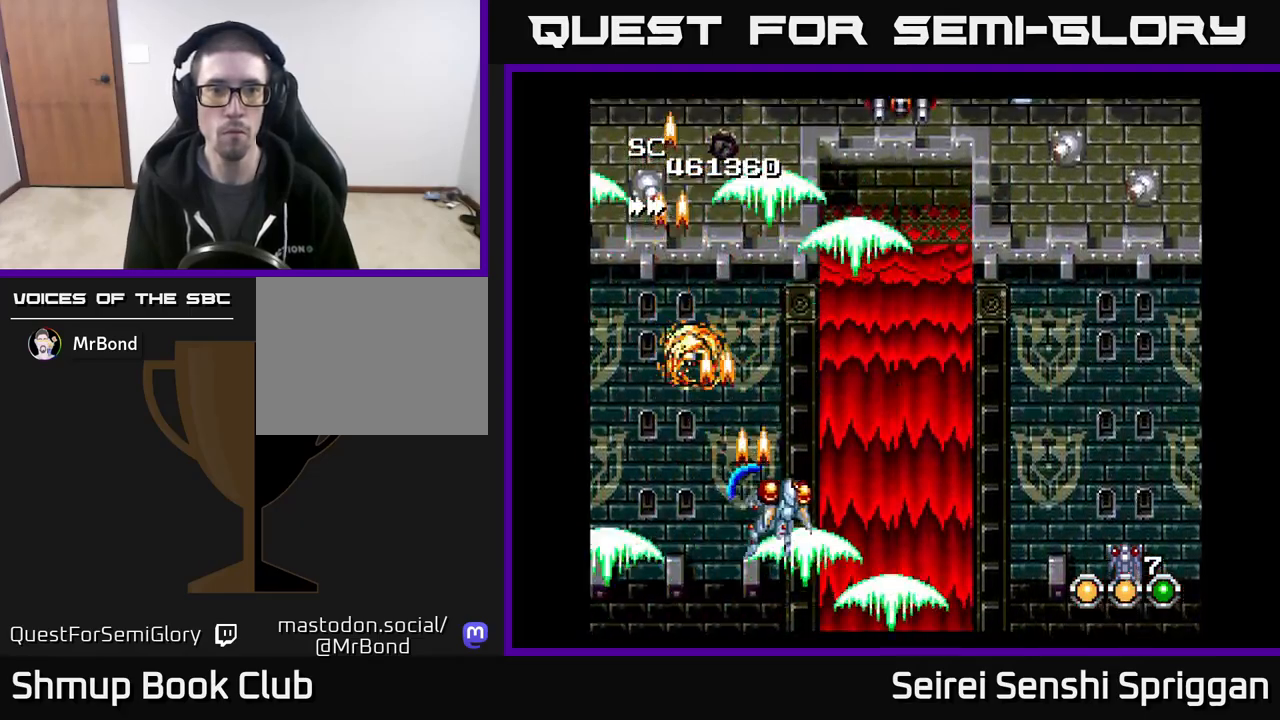
Gameplay with a controller (Xbox layout); each line is a JSON object with the inputs held at the frame after it. "events" lists button and stick changes between this image and that frame as [ms after this image, input, new state], when the widget could be followed in between. Not read: left_stick right_stick.
{"buttons": ["X", "DPAD_LEFT"], "events": [[350, "DPAD_UP", "down"], [367, "DPAD_RIGHT", "up"], [483, "DPAD_LEFT", "down"], [500, "DPAD_UP", "up"]]}
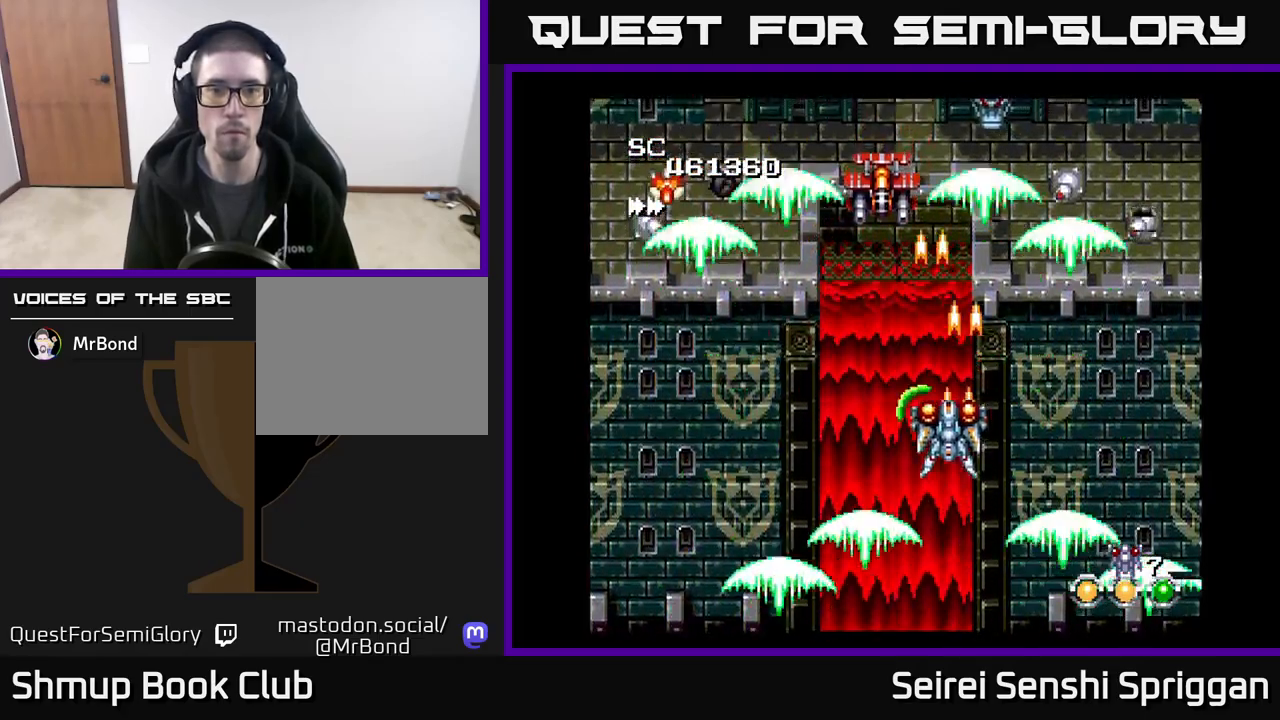
{"buttons": ["X", "DPAD_LEFT"], "events": [[183, "DPAD_DOWN", "down"], [183, "DPAD_LEFT", "up"], [217, "DPAD_RIGHT", "down"], [250, "DPAD_RIGHT", "up"], [433, "DPAD_LEFT", "down"], [467, "DPAD_DOWN", "up"]]}
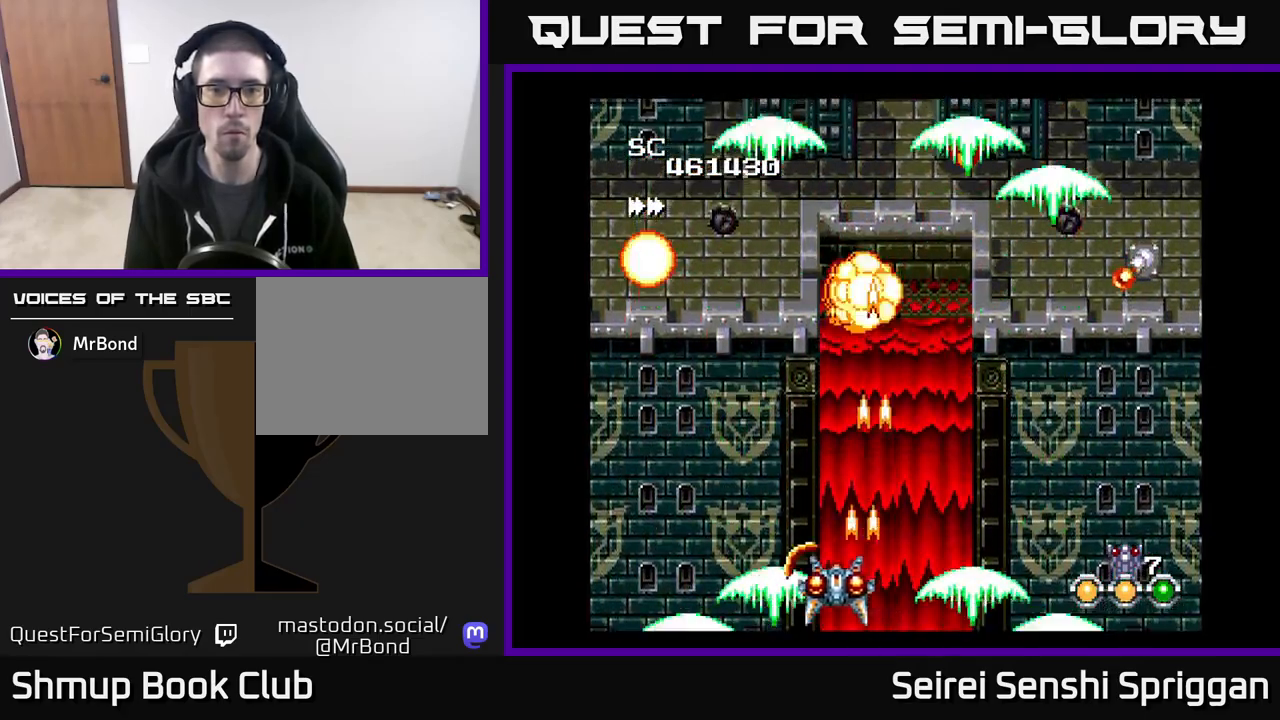
{"buttons": ["X", "DPAD_RIGHT"], "events": [[67, "DPAD_UP", "down"], [233, "DPAD_LEFT", "up"], [267, "DPAD_RIGHT", "down"], [267, "DPAD_UP", "up"]]}
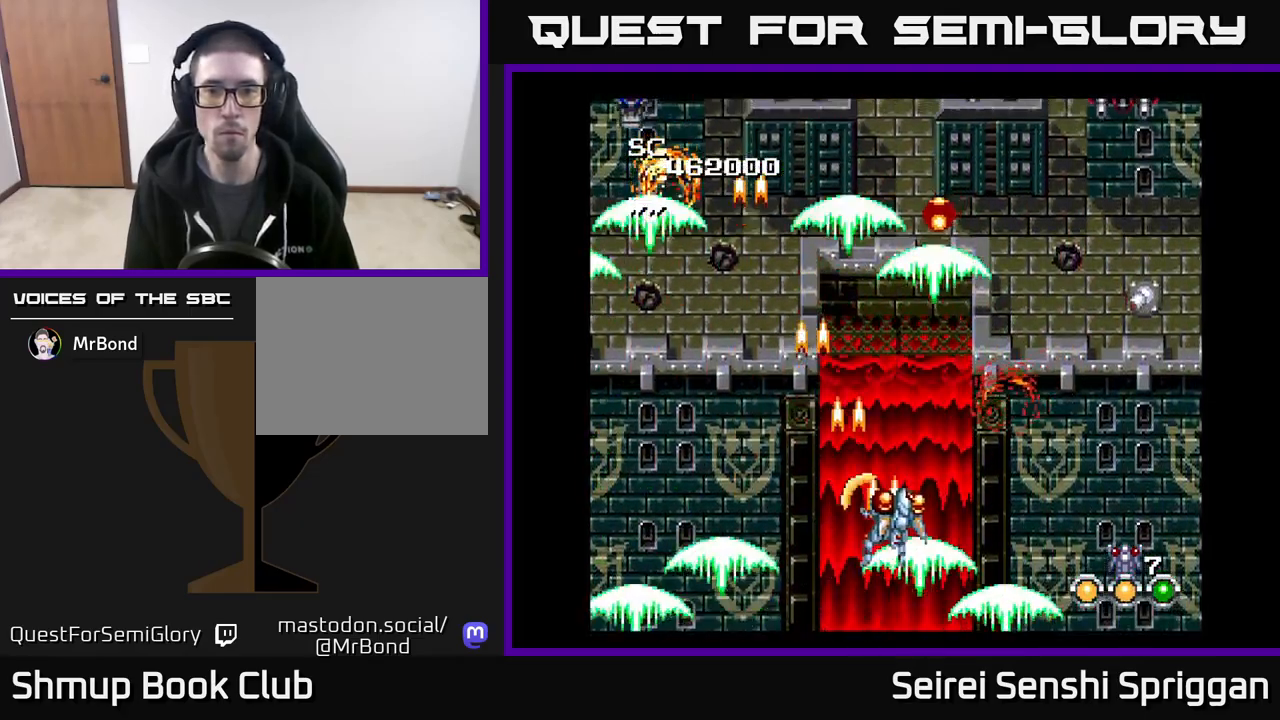
{"buttons": ["X", "DPAD_UP"], "events": [[33, "DPAD_DOWN", "down"], [133, "DPAD_DOWN", "up"], [417, "DPAD_UP", "down"], [450, "DPAD_RIGHT", "up"]]}
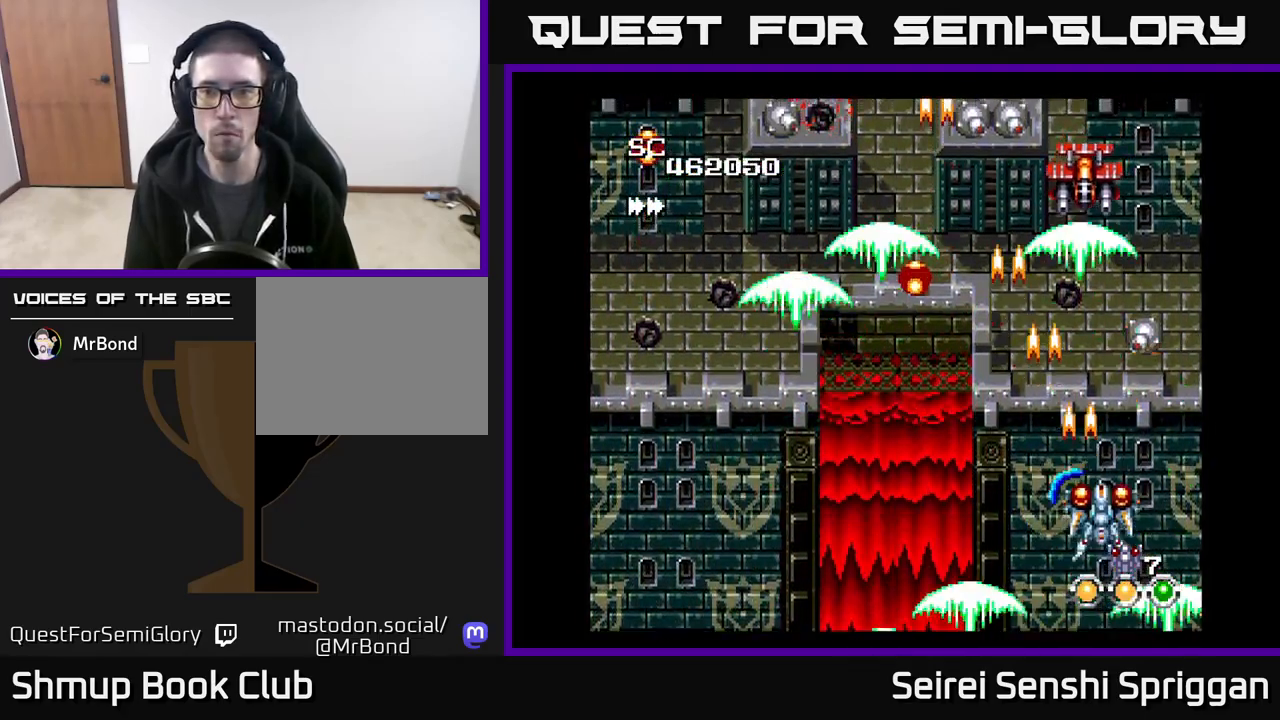
{"buttons": ["X", "DPAD_UP", "DPAD_LEFT"]}
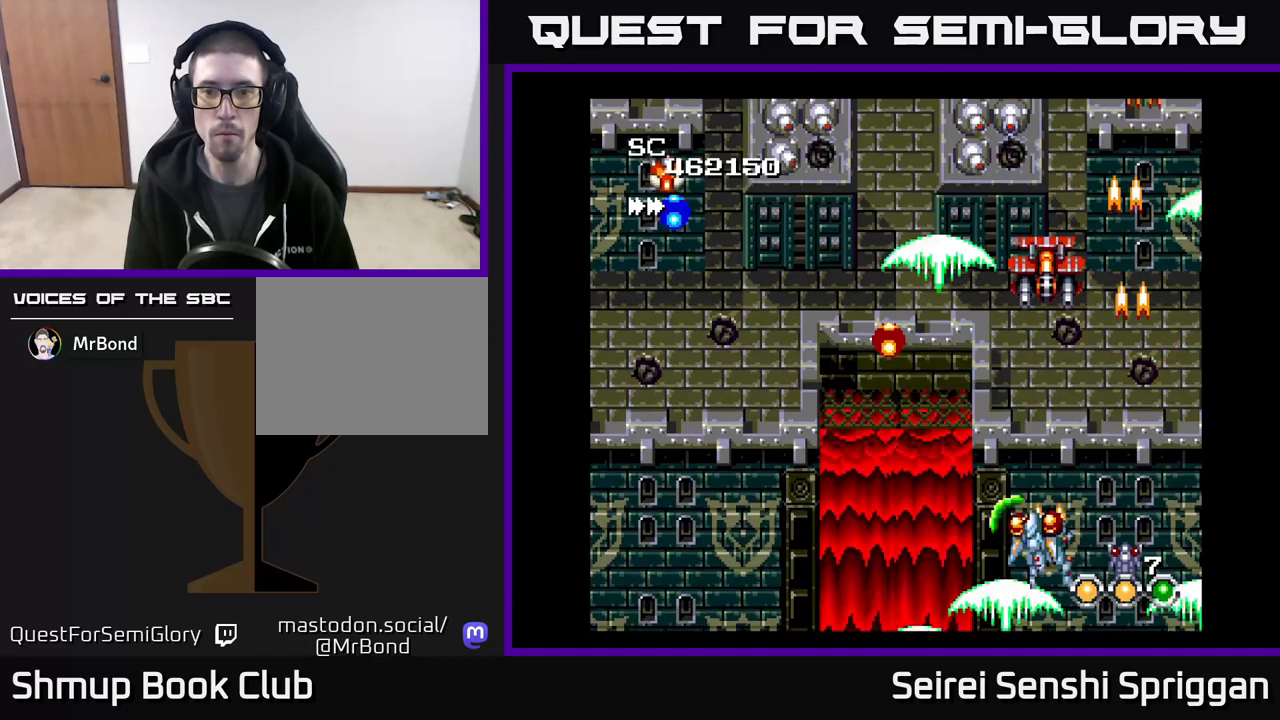
{"buttons": ["X", "DPAD_LEFT"], "events": [[33, "DPAD_LEFT", "up"], [117, "DPAD_LEFT", "down"], [133, "DPAD_UP", "up"], [183, "DPAD_DOWN", "down"], [183, "DPAD_LEFT", "up"], [250, "DPAD_LEFT", "down"], [317, "DPAD_DOWN", "up"]]}
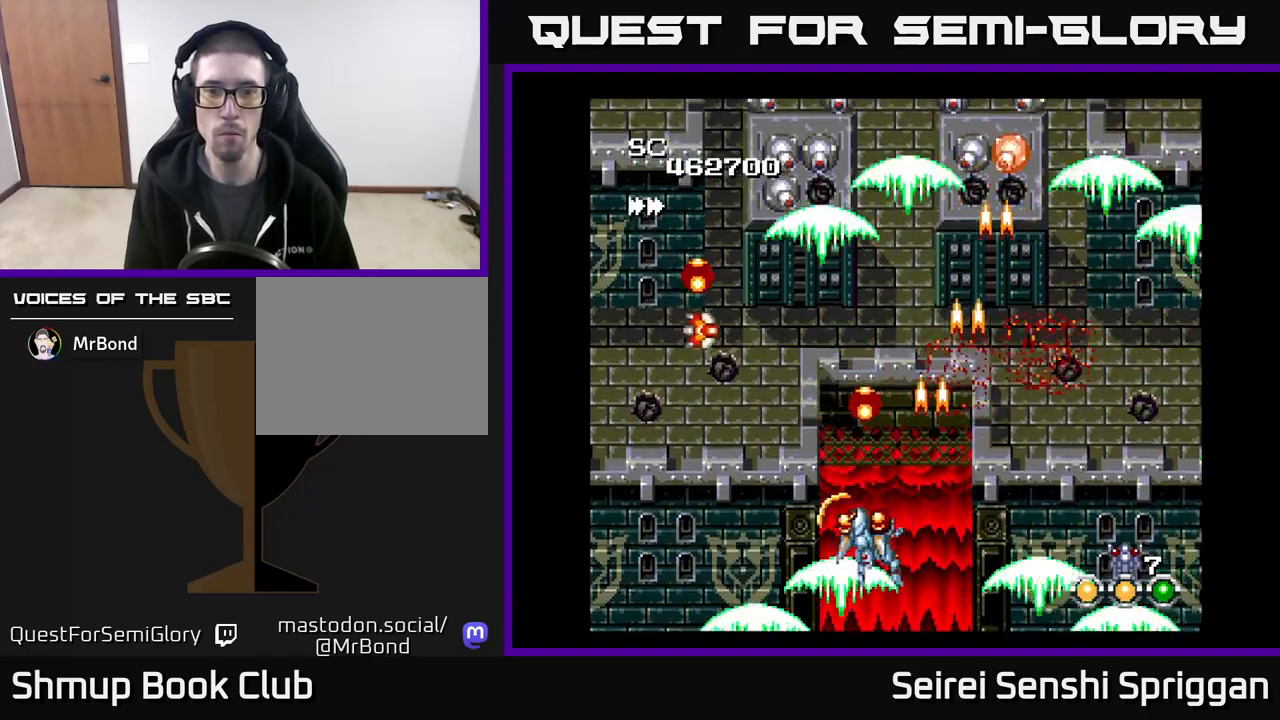
{"buttons": ["X", "DPAD_RIGHT"], "events": [[233, "DPAD_LEFT", "up"], [233, "DPAD_UP", "down"], [250, "DPAD_RIGHT", "down"], [250, "DPAD_UP", "up"], [300, "DPAD_DOWN", "down"], [450, "DPAD_DOWN", "up"]]}
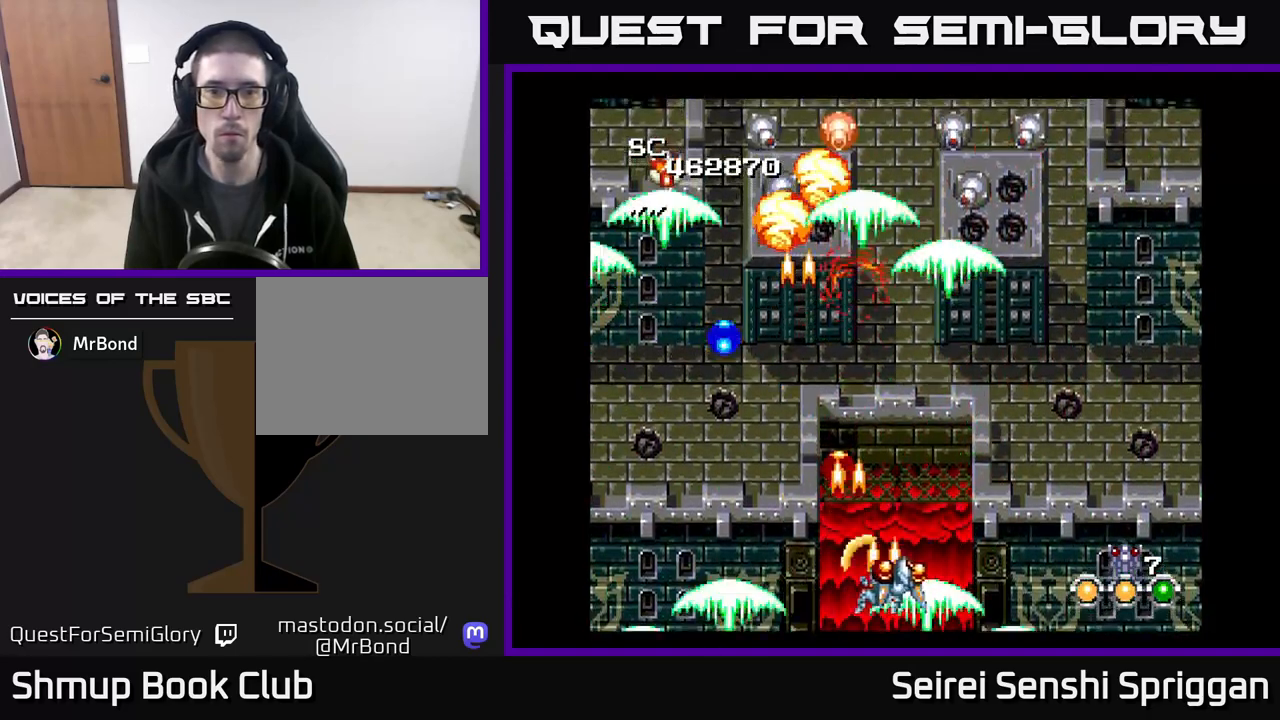
{"buttons": ["A", "X", "DPAD_DOWN"], "events": [[50, "DPAD_UP", "down"], [133, "DPAD_RIGHT", "up"], [300, "DPAD_LEFT", "down"], [367, "A", "down"], [417, "DPAD_UP", "up"], [450, "DPAD_DOWN", "down"], [450, "DPAD_LEFT", "up"], [483, "DPAD_RIGHT", "down"], [500, "DPAD_RIGHT", "up"]]}
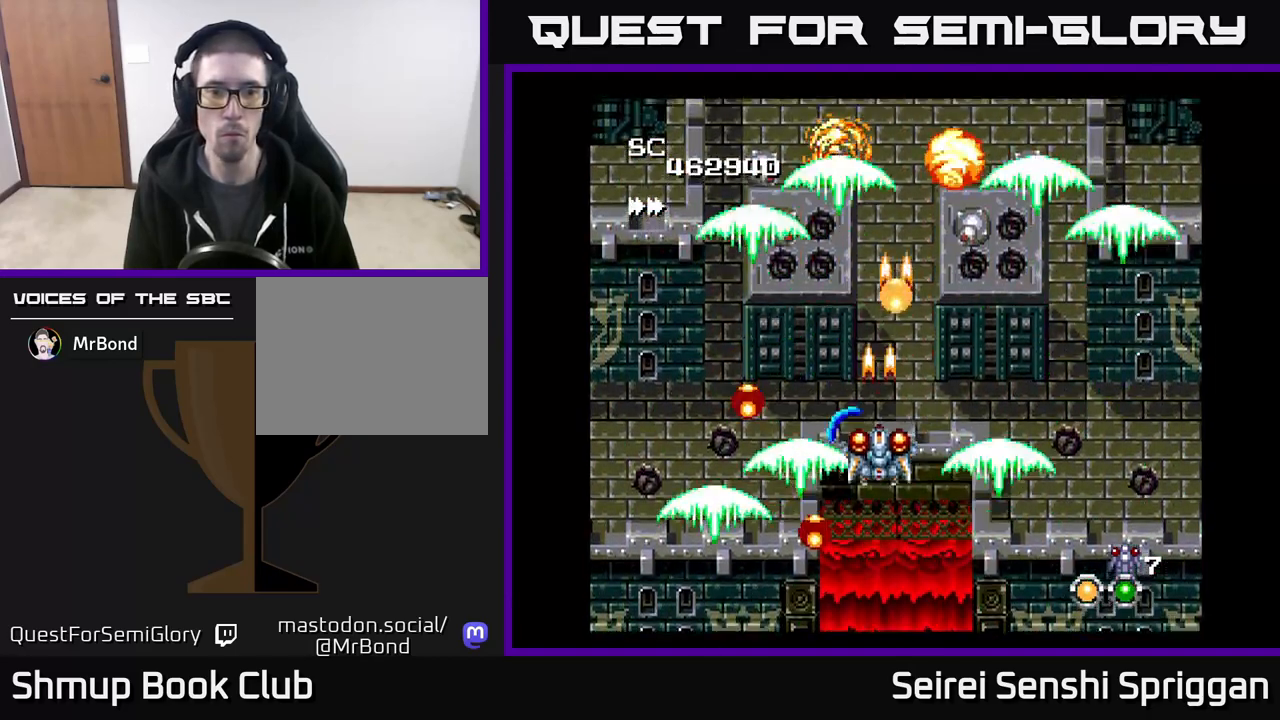
{"buttons": ["X", "DPAD_RIGHT"], "events": [[33, "A", "up"], [150, "DPAD_LEFT", "down"], [367, "DPAD_DOWN", "up"], [400, "DPAD_UP", "down"], [417, "DPAD_LEFT", "up"], [450, "DPAD_RIGHT", "down"], [483, "DPAD_UP", "up"]]}
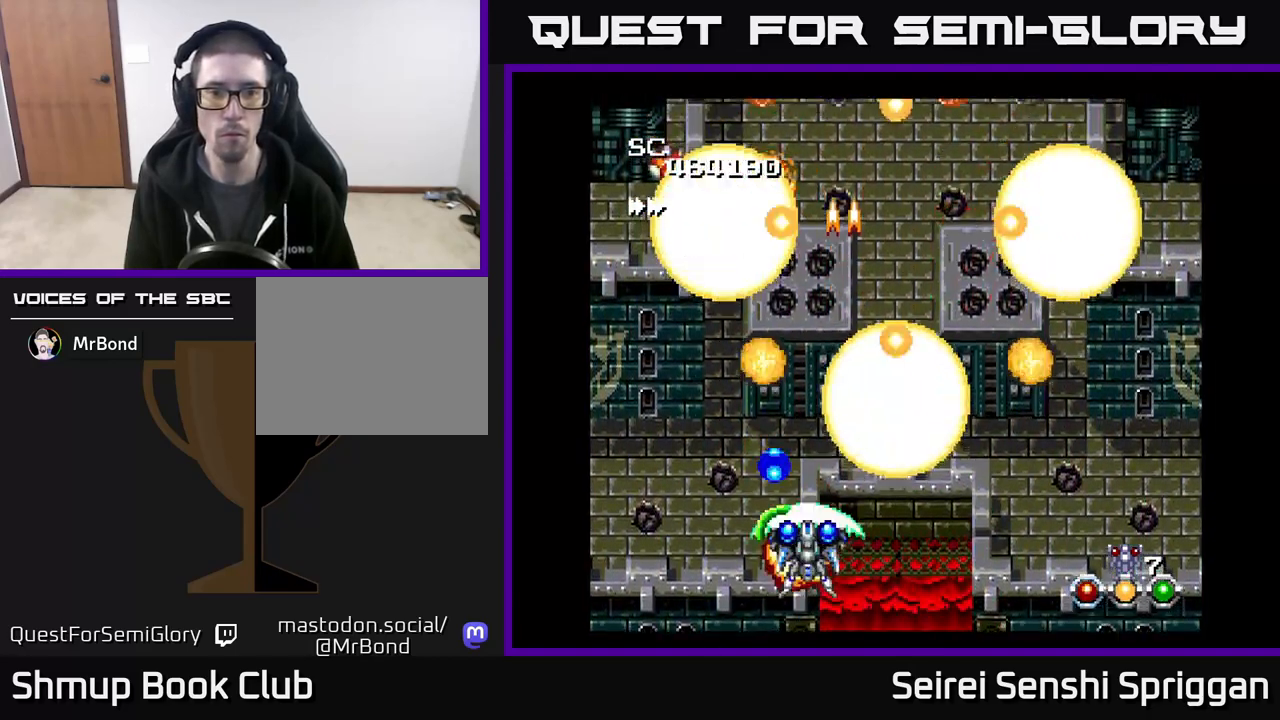
{"buttons": ["X", "DPAD_LEFT"], "events": [[167, "DPAD_UP", "down"], [200, "DPAD_RIGHT", "up"], [400, "DPAD_LEFT", "down"], [483, "DPAD_UP", "up"]]}
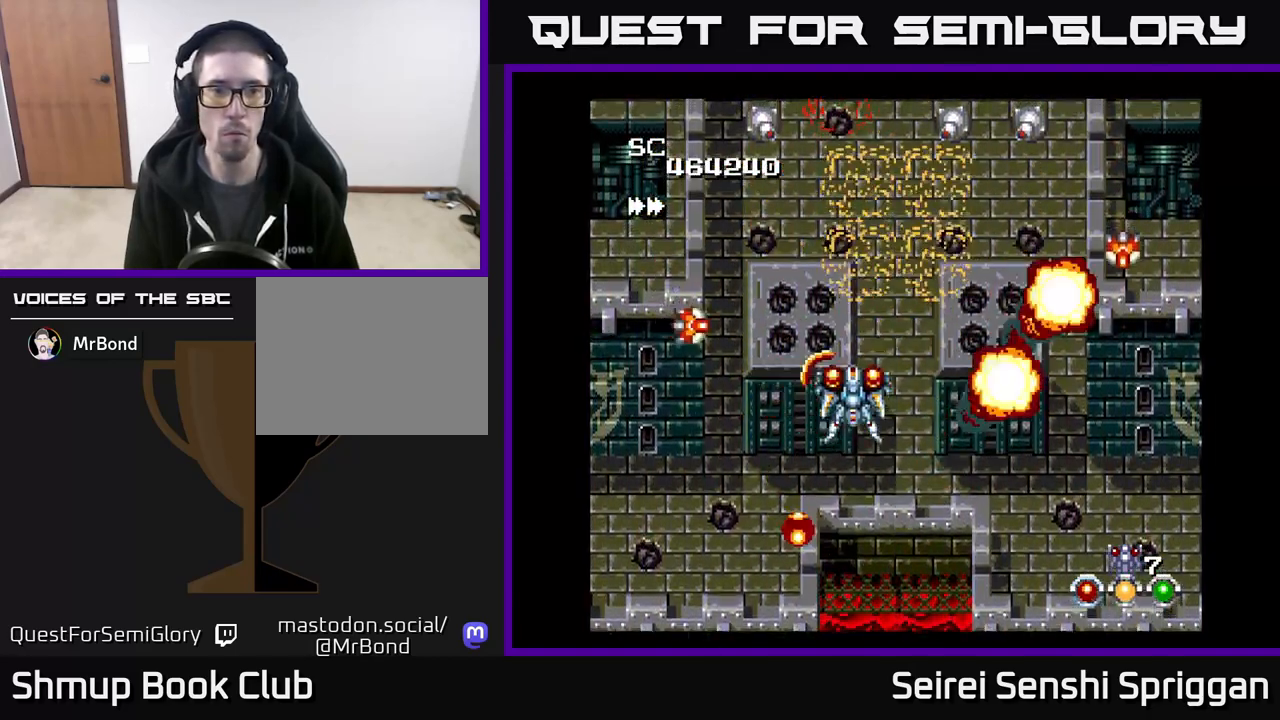
{"buttons": ["X", "DPAD_UP", "DPAD_LEFT"], "events": [[17, "DPAD_LEFT", "up"], [33, "DPAD_DOWN", "down"], [50, "DPAD_RIGHT", "down"], [100, "DPAD_RIGHT", "up"], [233, "DPAD_RIGHT", "down"], [250, "DPAD_DOWN", "up"], [283, "DPAD_UP", "down"], [367, "DPAD_RIGHT", "up"], [483, "DPAD_LEFT", "down"]]}
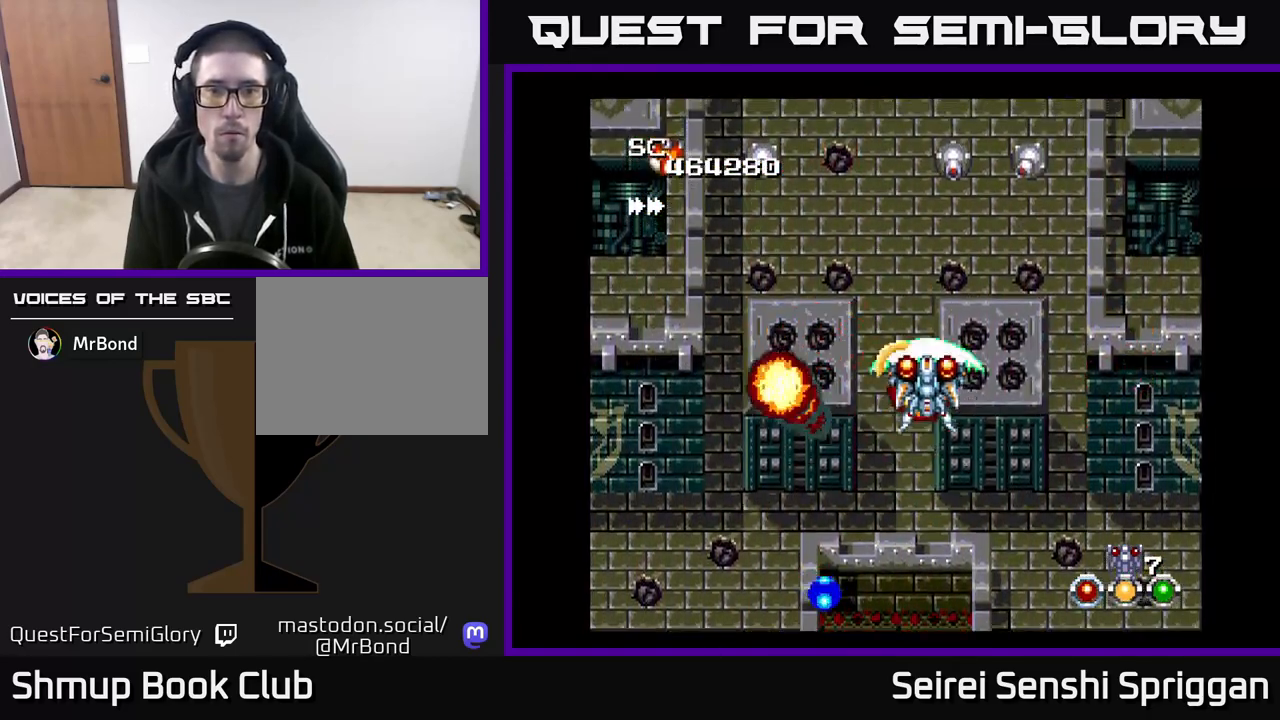
{"buttons": ["X", "DPAD_DOWN"], "events": [[283, "DPAD_LEFT", "up"], [300, "DPAD_UP", "up"], [333, "DPAD_RIGHT", "down"], [400, "DPAD_DOWN", "down"], [417, "DPAD_RIGHT", "up"]]}
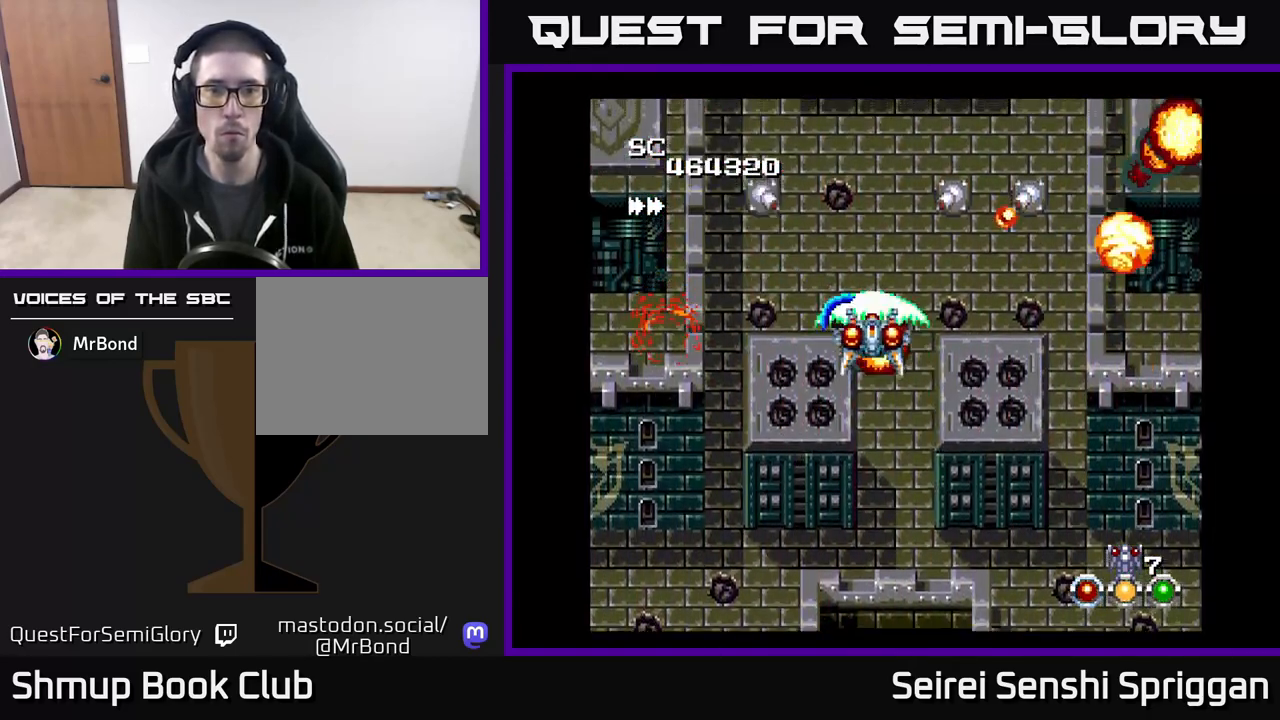
{"buttons": ["X", "DPAD_LEFT"], "events": [[17, "DPAD_RIGHT", "down"], [117, "DPAD_DOWN", "up"], [150, "DPAD_DOWN", "down"], [250, "DPAD_RIGHT", "up"], [383, "DPAD_DOWN", "up"], [400, "DPAD_LEFT", "down"]]}
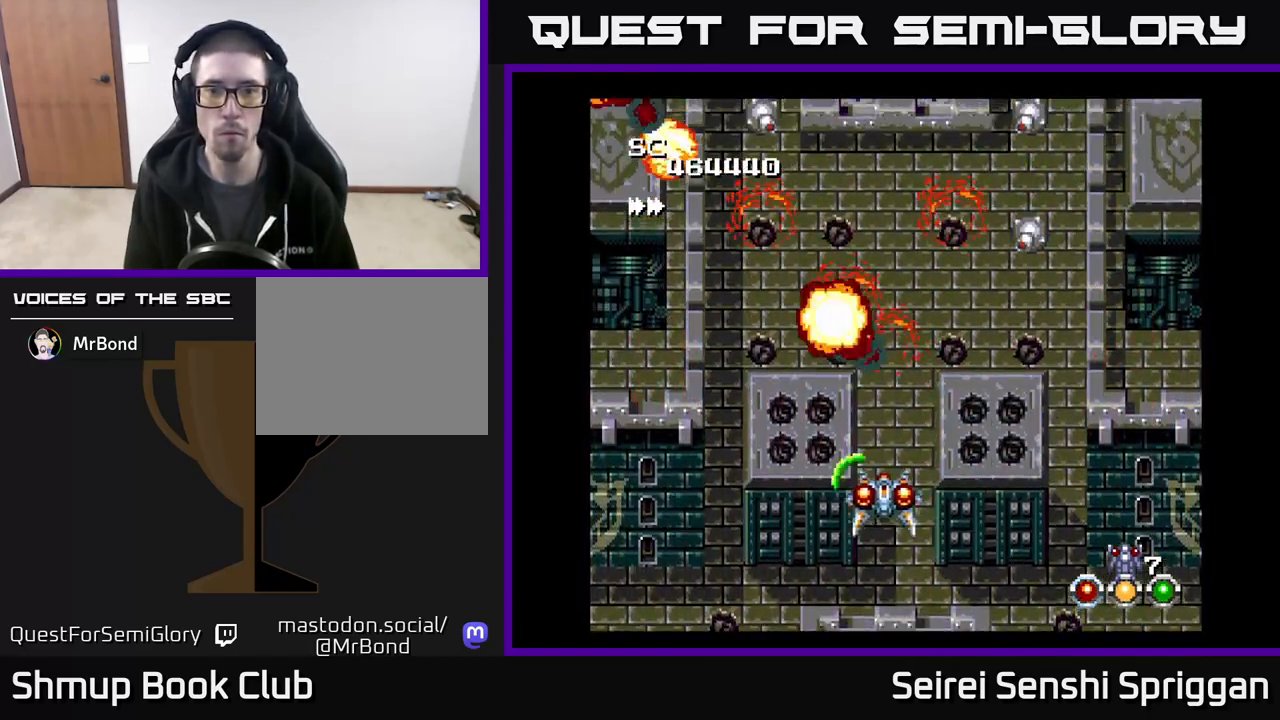
{"buttons": ["X", "DPAD_UP"], "events": [[17, "DPAD_UP", "down"], [67, "DPAD_LEFT", "up"], [100, "DPAD_RIGHT", "down"], [100, "DPAD_UP", "up"], [250, "DPAD_UP", "down"], [267, "DPAD_RIGHT", "up"], [317, "DPAD_LEFT", "down"], [367, "DPAD_UP", "up"], [483, "DPAD_UP", "down"], [500, "DPAD_LEFT", "up"]]}
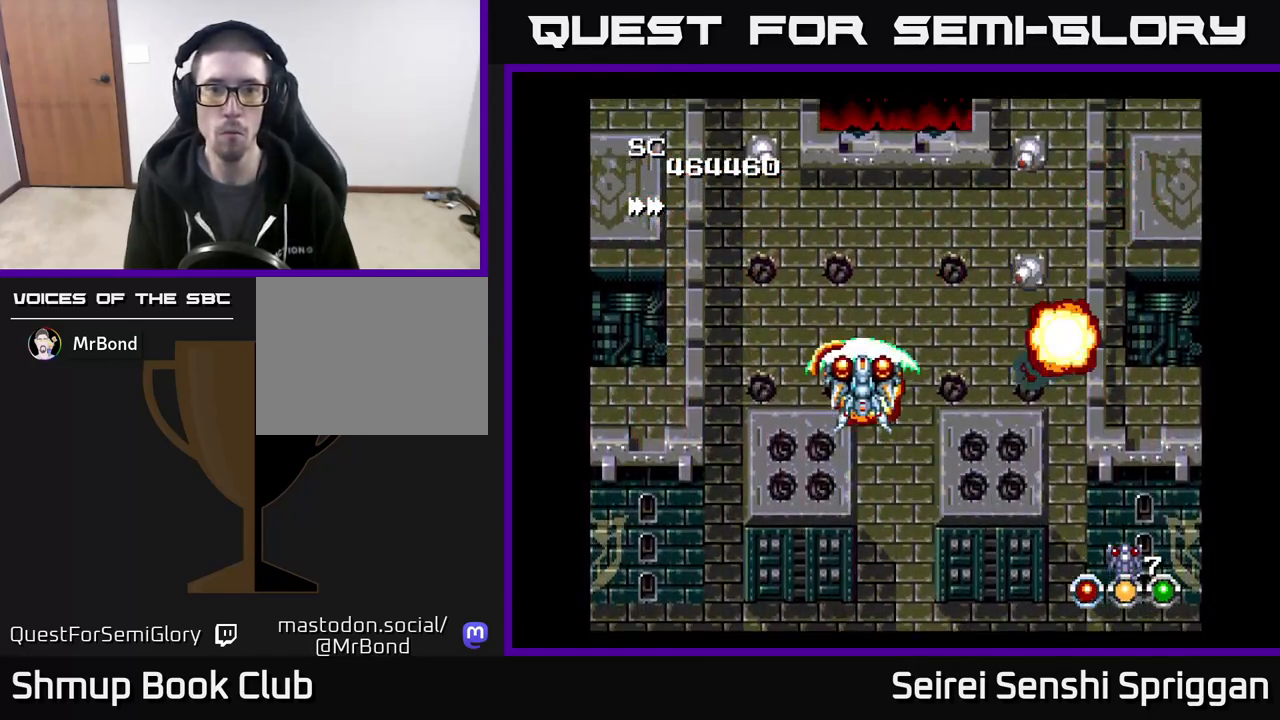
{"buttons": ["X", "DPAD_RIGHT"], "events": [[100, "DPAD_RIGHT", "down"], [183, "DPAD_RIGHT", "up"], [200, "DPAD_UP", "up"], [233, "DPAD_DOWN", "down"], [383, "DPAD_RIGHT", "down"], [433, "DPAD_DOWN", "up"]]}
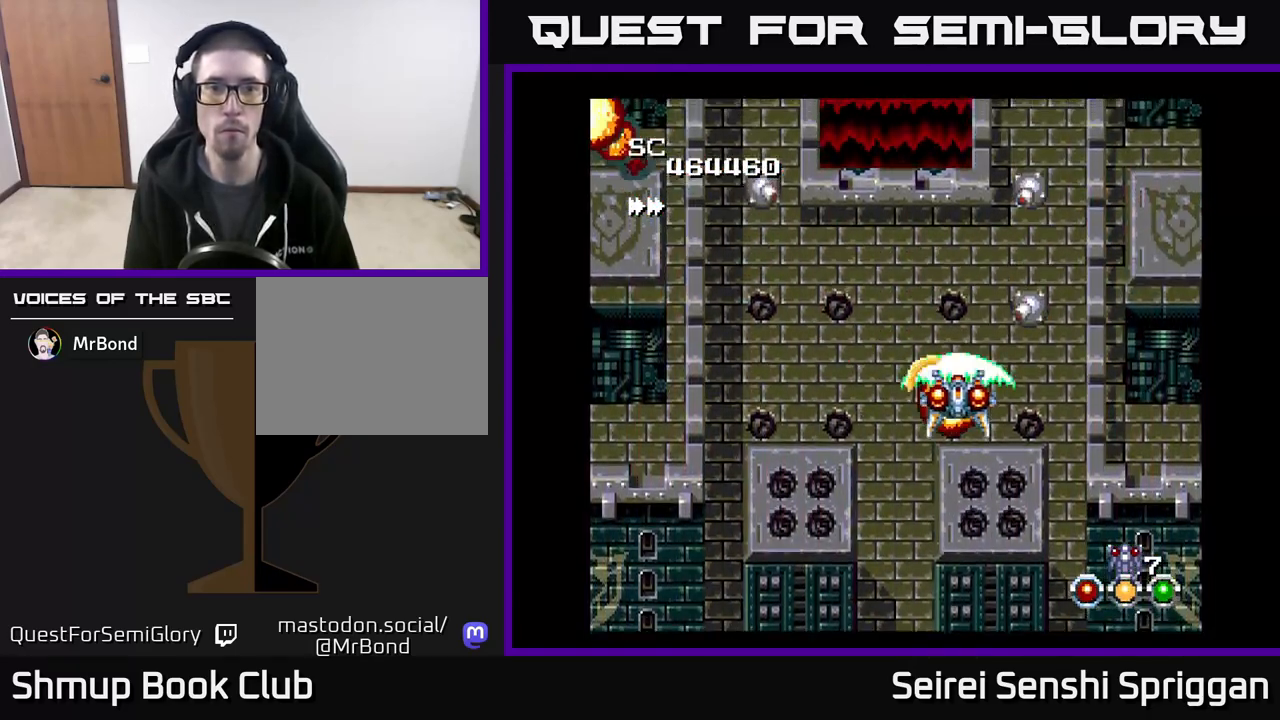
{"buttons": ["X", "DPAD_DOWN"], "events": [[33, "DPAD_UP", "down"], [50, "DPAD_RIGHT", "up"], [100, "DPAD_LEFT", "down"], [317, "DPAD_UP", "up"], [367, "DPAD_LEFT", "up"], [400, "DPAD_RIGHT", "down"], [467, "DPAD_DOWN", "down"], [500, "DPAD_RIGHT", "up"]]}
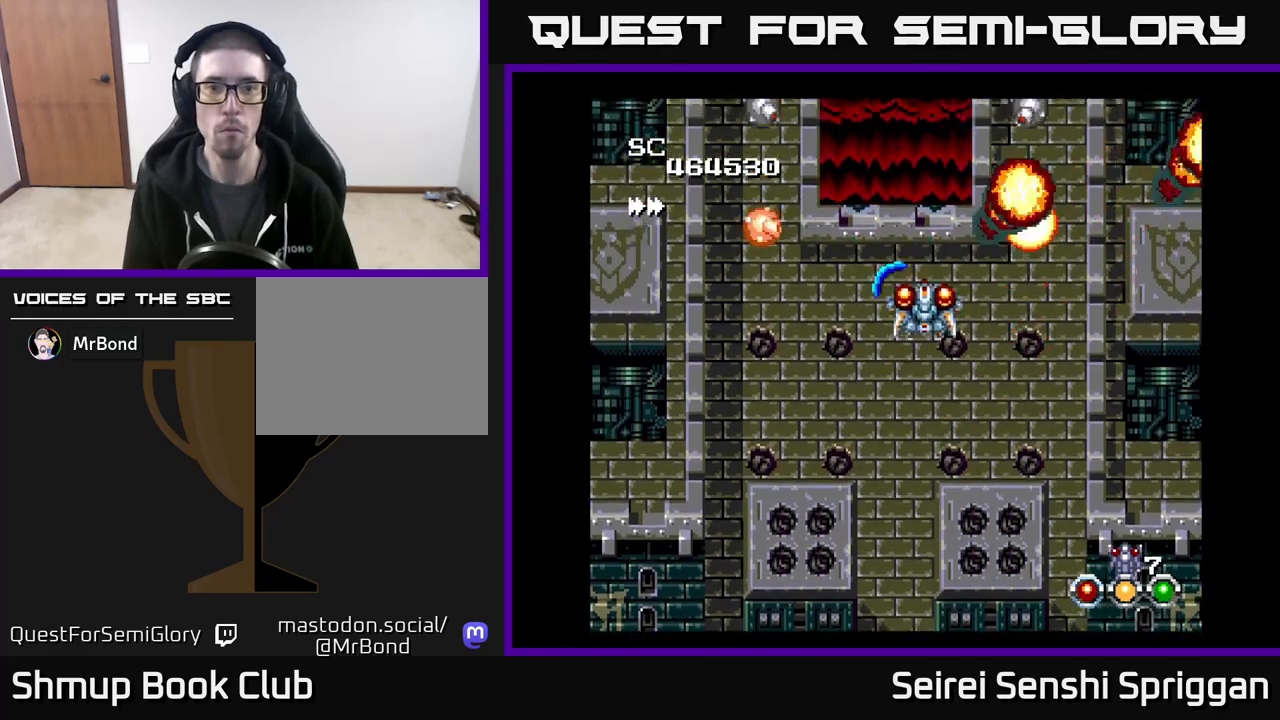
{"buttons": ["X"], "events": [[117, "DPAD_DOWN", "up"], [167, "DPAD_UP", "down"], [183, "DPAD_LEFT", "down"], [250, "DPAD_UP", "up"], [333, "DPAD_LEFT", "up"], [367, "DPAD_RIGHT", "down"], [417, "DPAD_RIGHT", "up"]]}
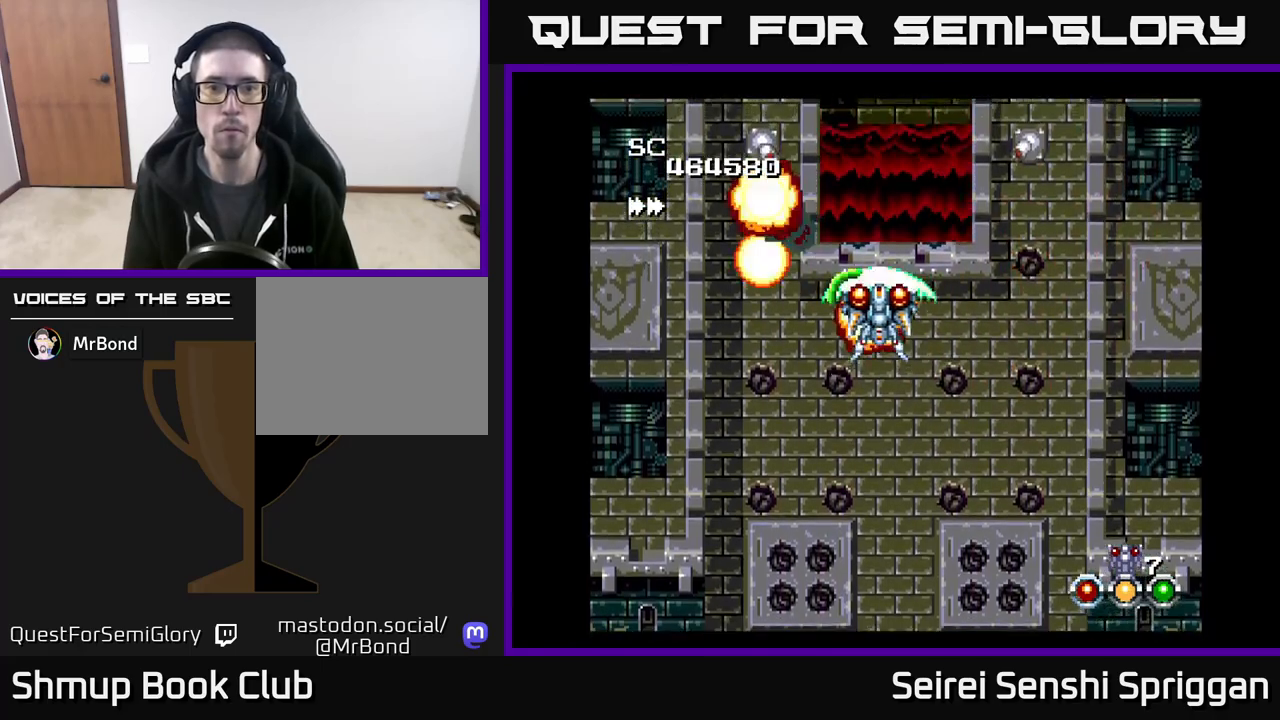
{"buttons": ["X"], "events": [[150, "DPAD_RIGHT", "down"], [200, "DPAD_RIGHT", "up"], [217, "DPAD_UP", "down"], [267, "DPAD_UP", "up"]]}
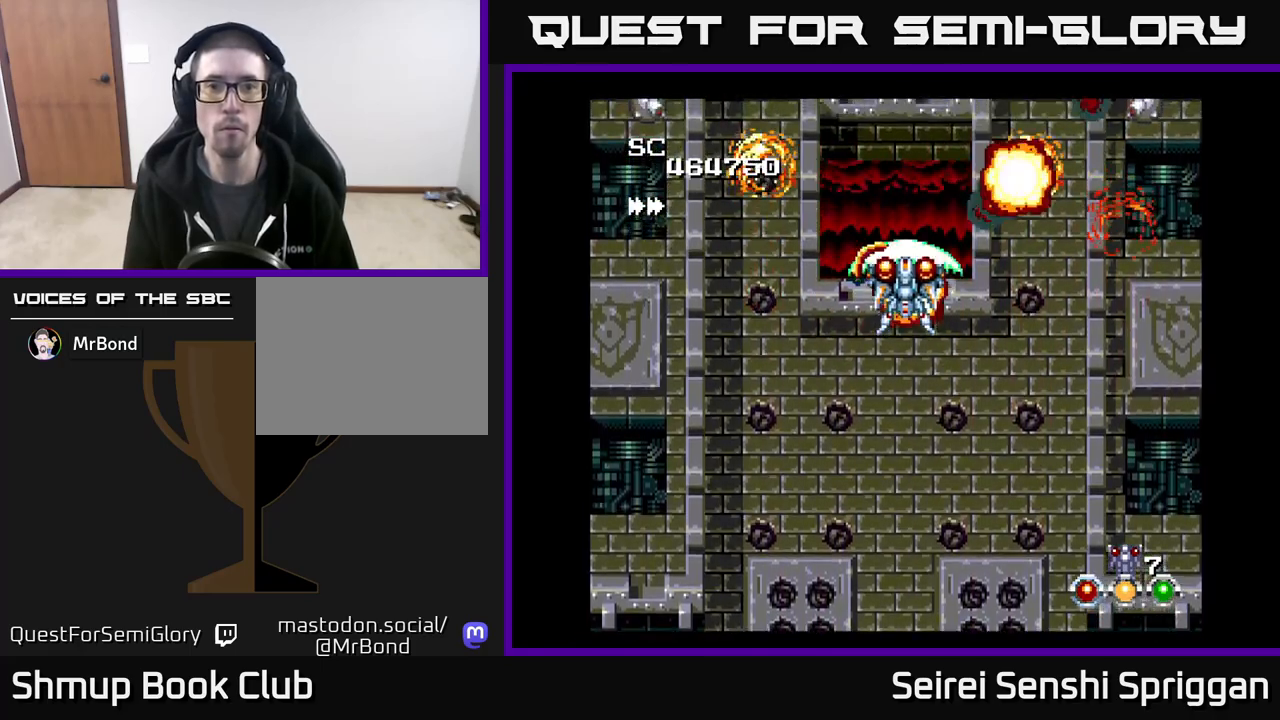
{"buttons": ["X", "DPAD_RIGHT"], "events": [[67, "DPAD_DOWN", "down"], [250, "DPAD_DOWN", "up"], [317, "DPAD_LEFT", "down"], [367, "DPAD_UP", "down"], [383, "DPAD_LEFT", "up"], [450, "DPAD_UP", "up"], [483, "DPAD_RIGHT", "down"]]}
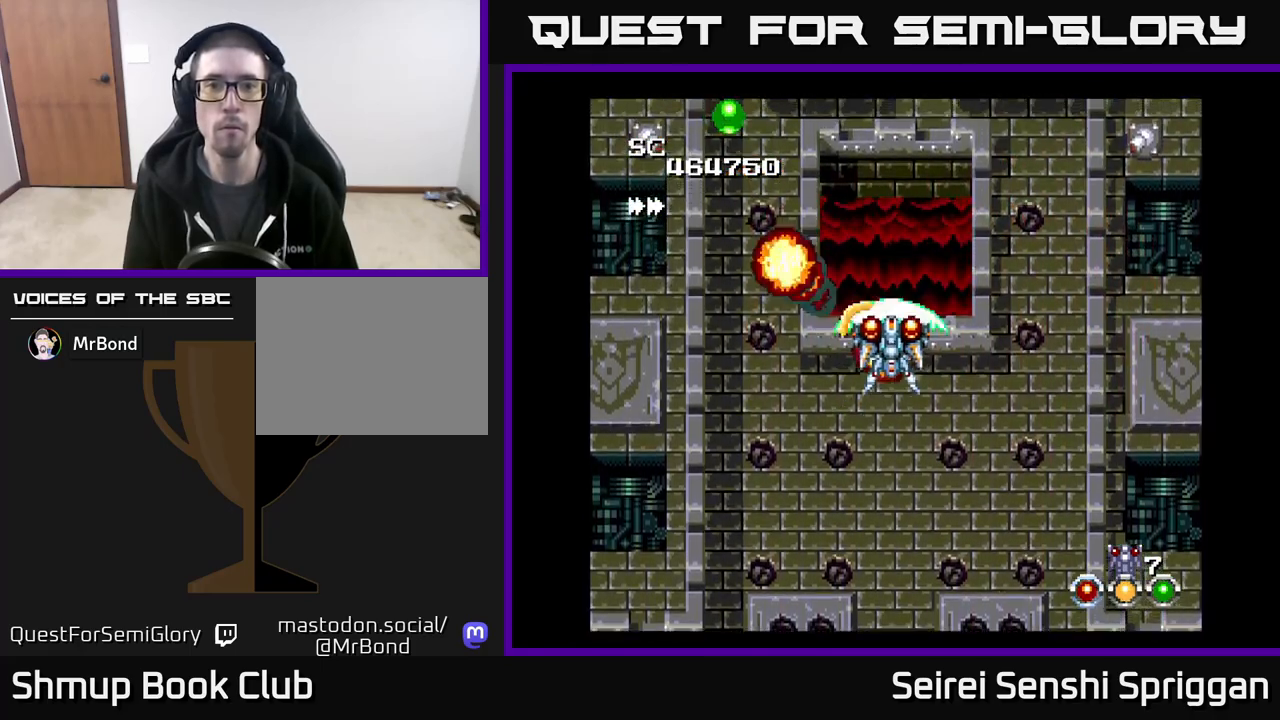
{"buttons": ["X"], "events": [[33, "DPAD_DOWN", "down"], [67, "DPAD_RIGHT", "up"], [200, "DPAD_RIGHT", "down"], [267, "DPAD_DOWN", "up"], [267, "DPAD_RIGHT", "up"], [317, "DPAD_UP", "down"], [467, "DPAD_UP", "up"]]}
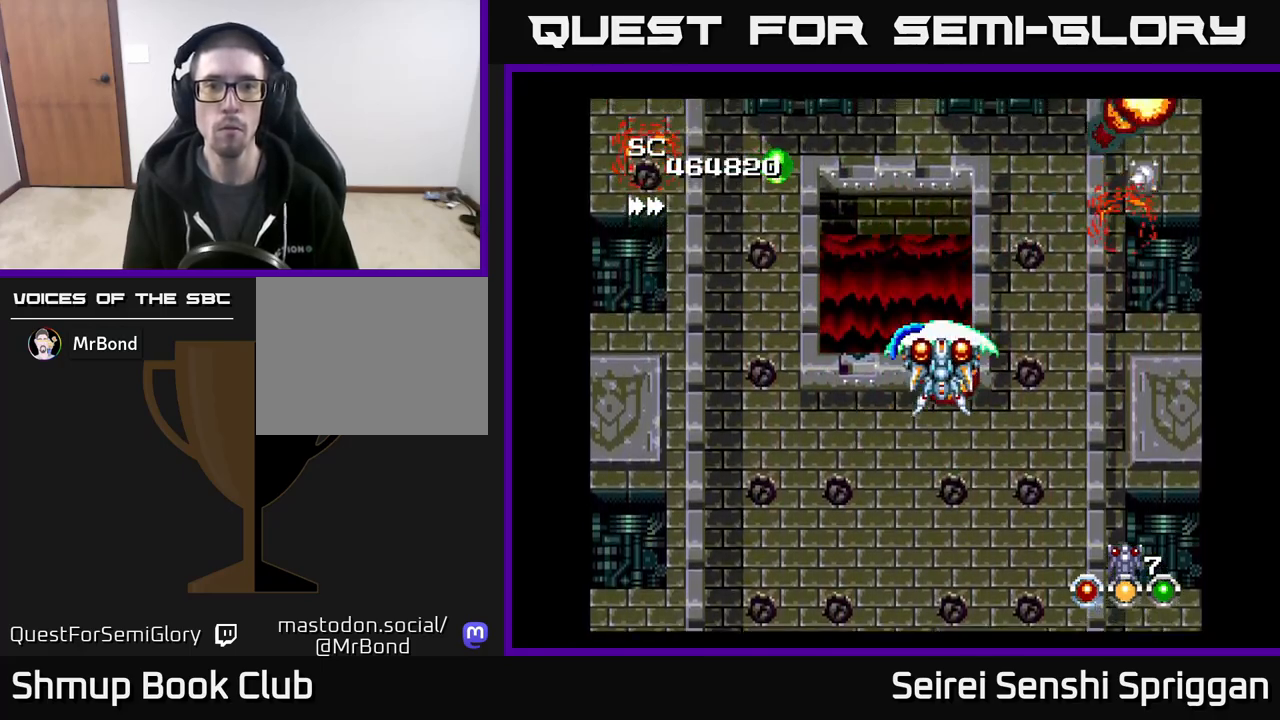
{"buttons": ["X"], "events": [[33, "DPAD_DOWN", "down"], [67, "DPAD_RIGHT", "down"], [83, "DPAD_RIGHT", "up"], [200, "DPAD_DOWN", "up"], [233, "DPAD_LEFT", "down"], [250, "DPAD_LEFT", "up"], [267, "DPAD_UP", "down"], [483, "DPAD_UP", "up"]]}
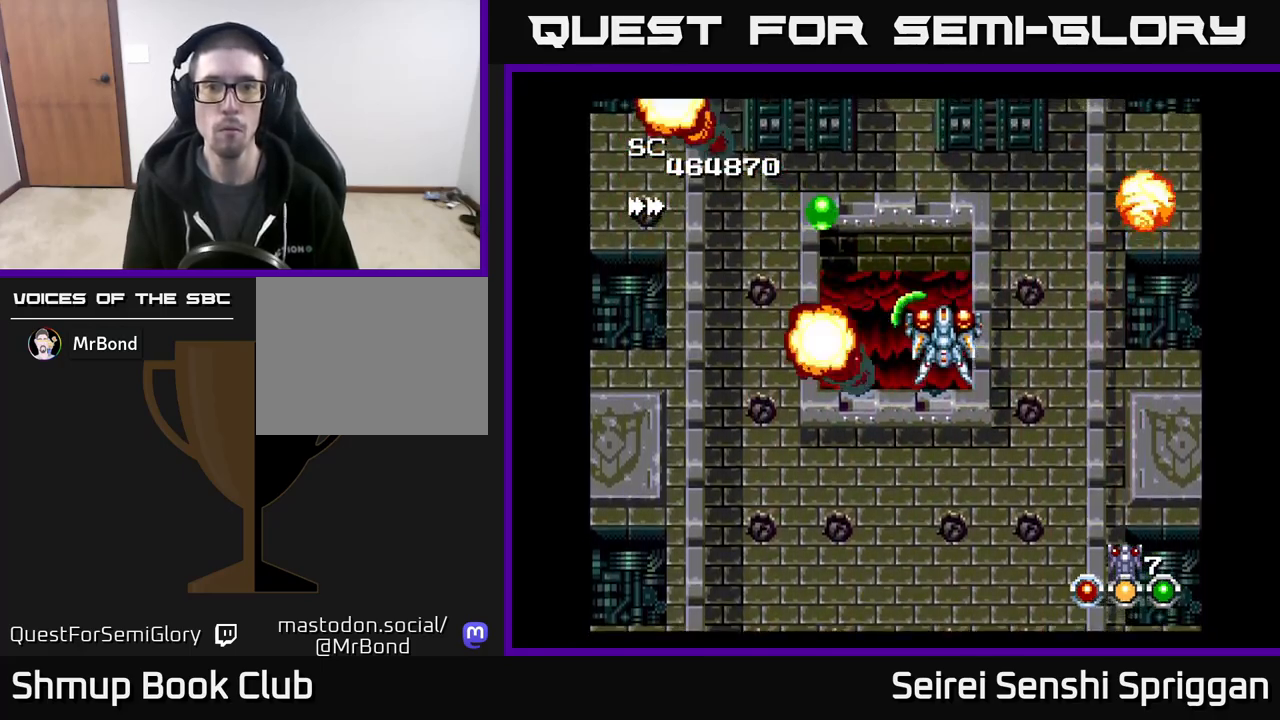
{"buttons": ["X", "DPAD_UP", "DPAD_LEFT"]}
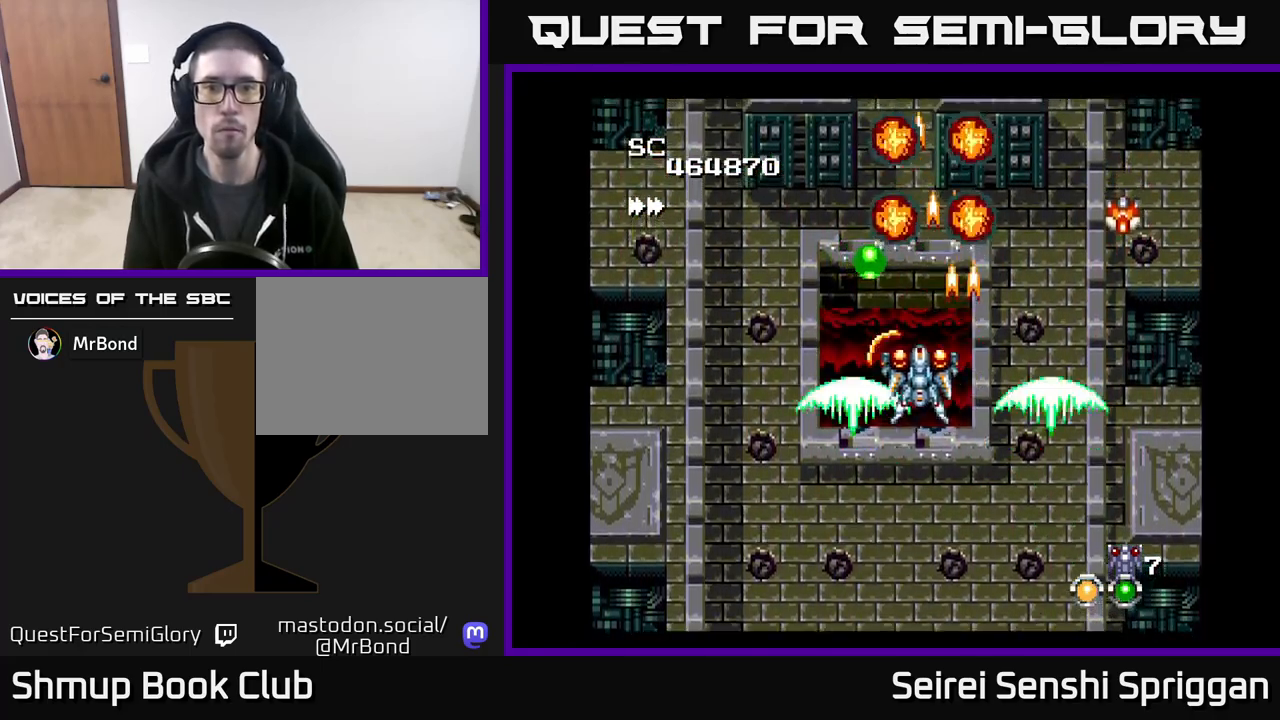
{"buttons": ["X", "DPAD_DOWN", "DPAD_RIGHT"], "events": [[50, "DPAD_LEFT", "up"], [250, "DPAD_UP", "up"], [283, "DPAD_DOWN", "down"], [317, "DPAD_RIGHT", "down"]]}
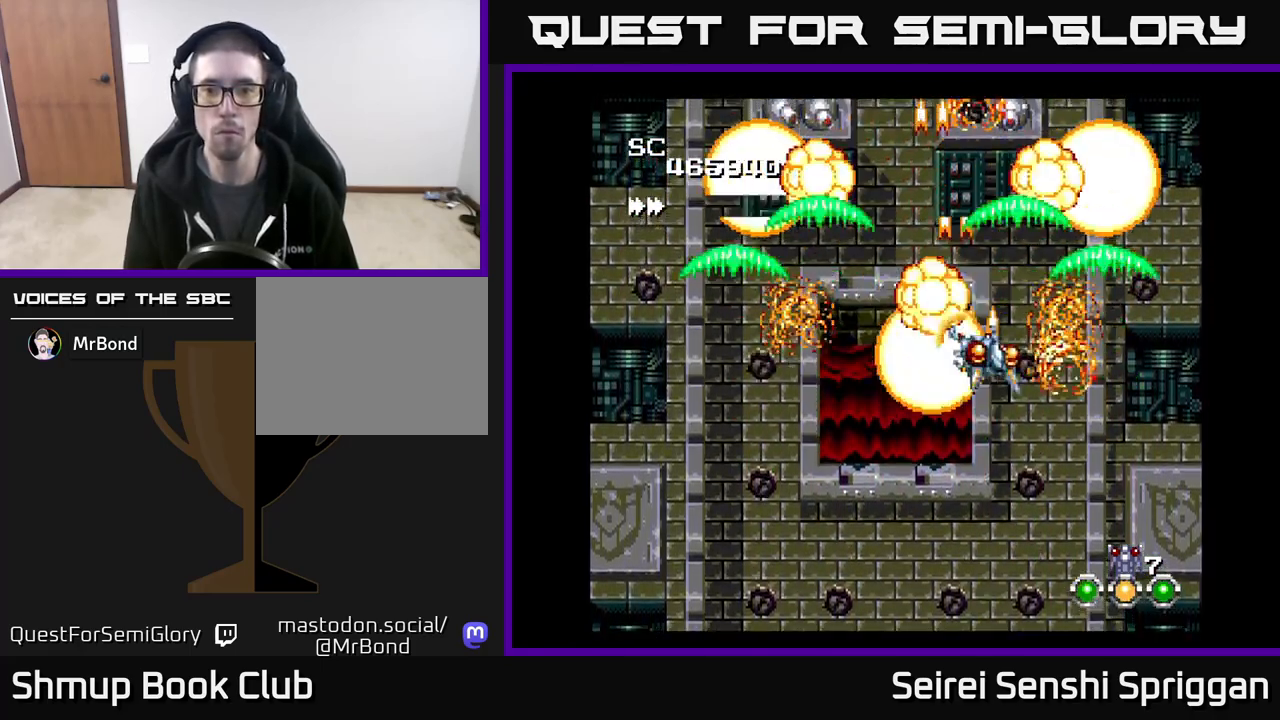
{"buttons": ["X", "DPAD_RIGHT"], "events": [[33, "DPAD_RIGHT", "up"], [83, "DPAD_LEFT", "down"], [183, "DPAD_DOWN", "up"], [267, "DPAD_DOWN", "down"], [267, "DPAD_LEFT", "up"], [300, "DPAD_DOWN", "up"], [300, "DPAD_RIGHT", "down"]]}
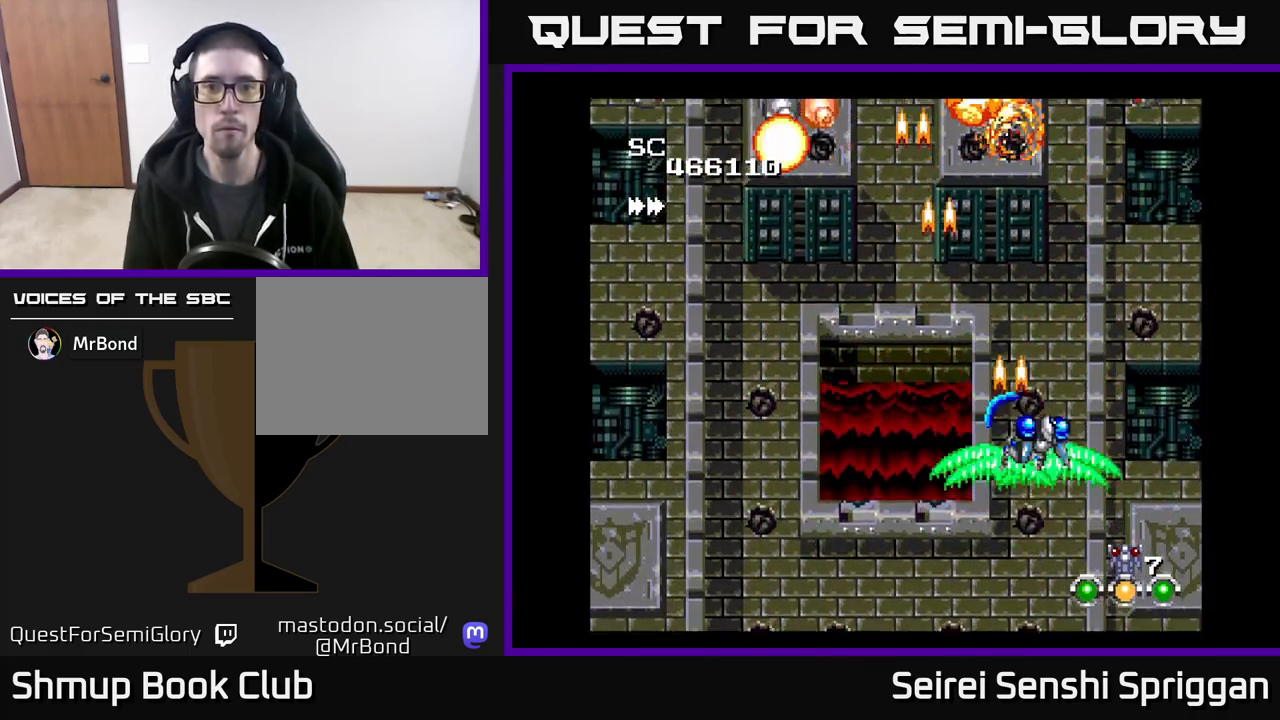
{"buttons": ["X", "DPAD_UP", "DPAD_LEFT"], "events": [[33, "DPAD_RIGHT", "up"], [50, "DPAD_UP", "down"], [83, "DPAD_LEFT", "down"], [100, "DPAD_UP", "up"], [350, "DPAD_UP", "down"]]}
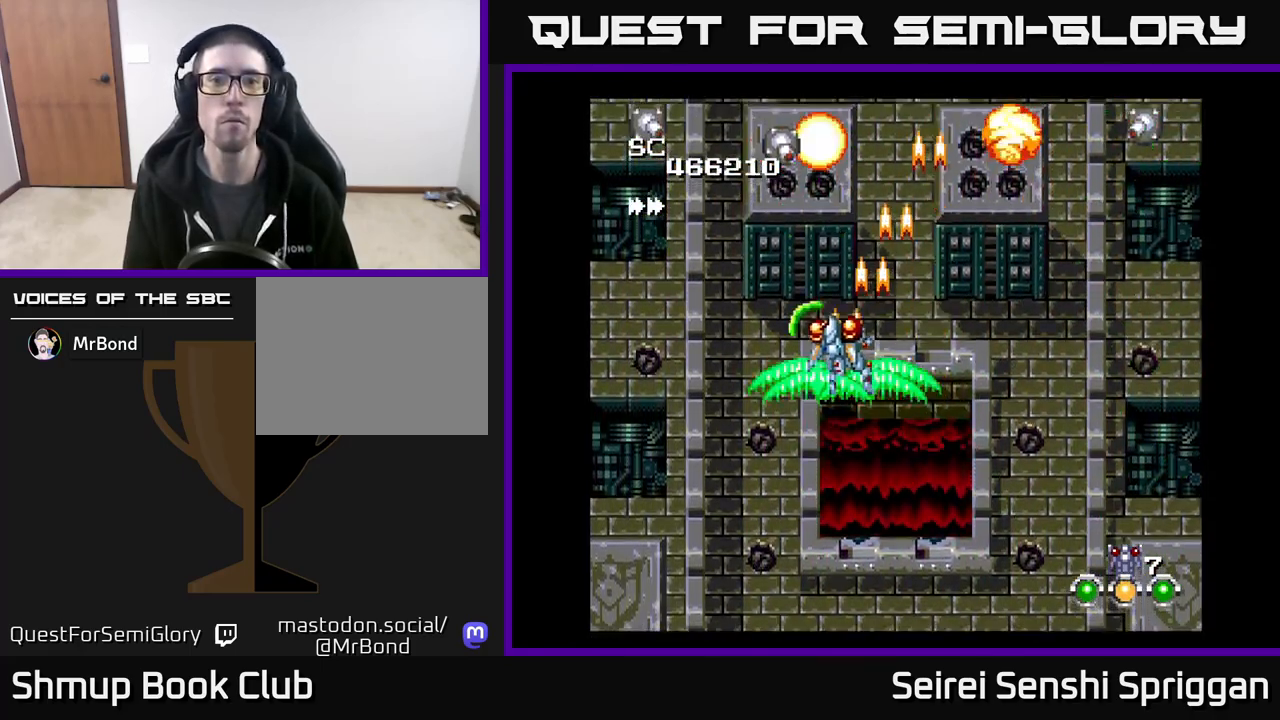
{"buttons": ["X", "DPAD_LEFT"], "events": [[117, "DPAD_UP", "up"], [133, "DPAD_LEFT", "up"], [250, "DPAD_LEFT", "down"]]}
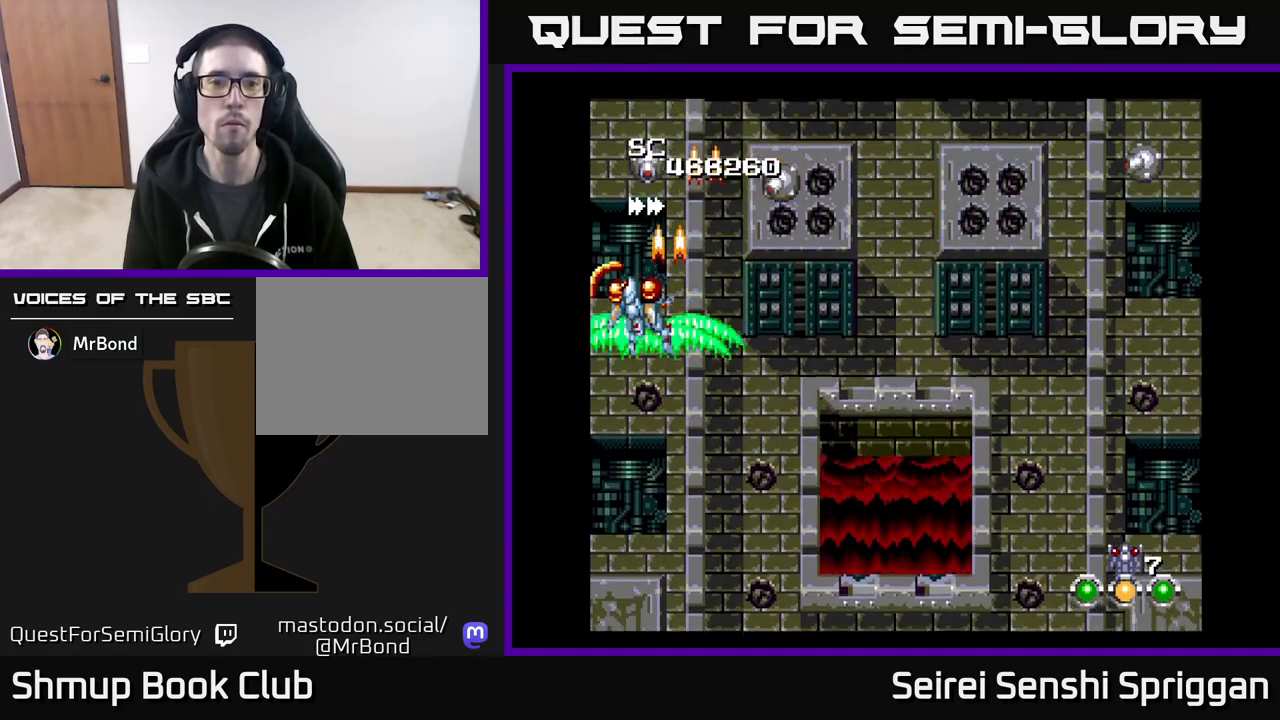
{"buttons": ["X", "DPAD_RIGHT"], "events": [[50, "DPAD_DOWN", "down"], [50, "DPAD_LEFT", "up"], [83, "DPAD_RIGHT", "down"], [167, "DPAD_DOWN", "up"]]}
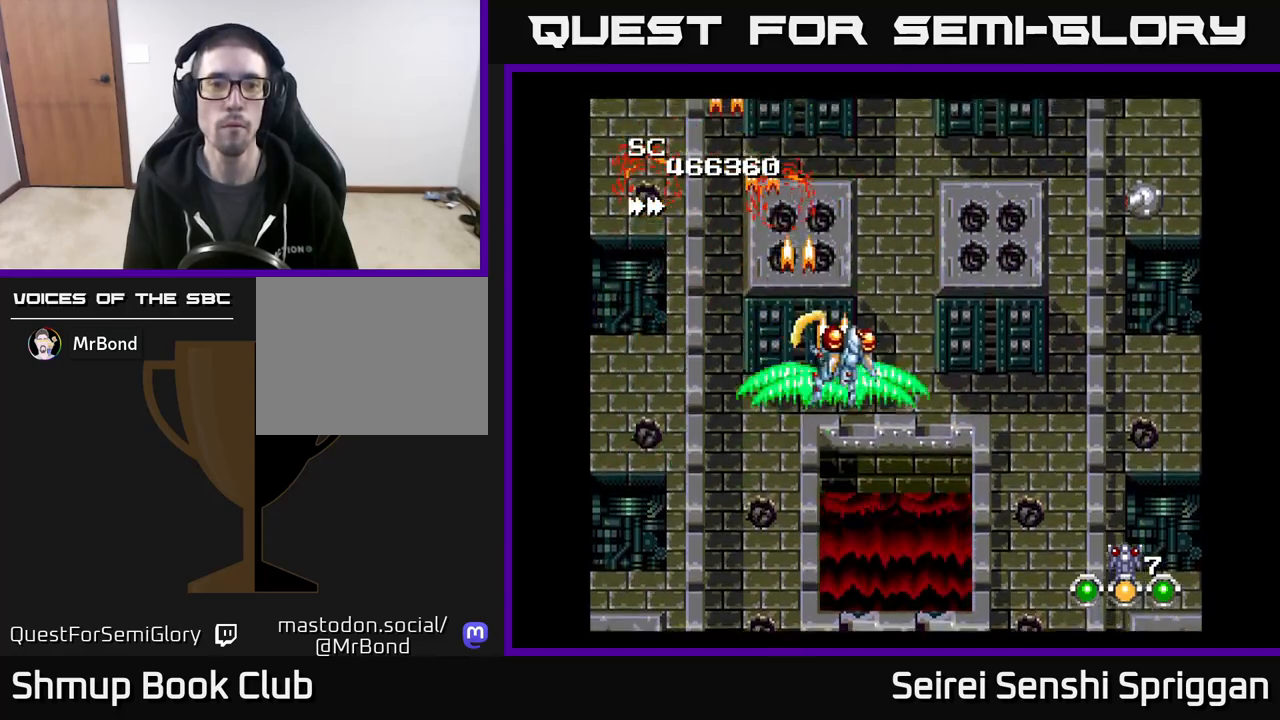
{"buttons": ["X", "DPAD_RIGHT"], "events": []}
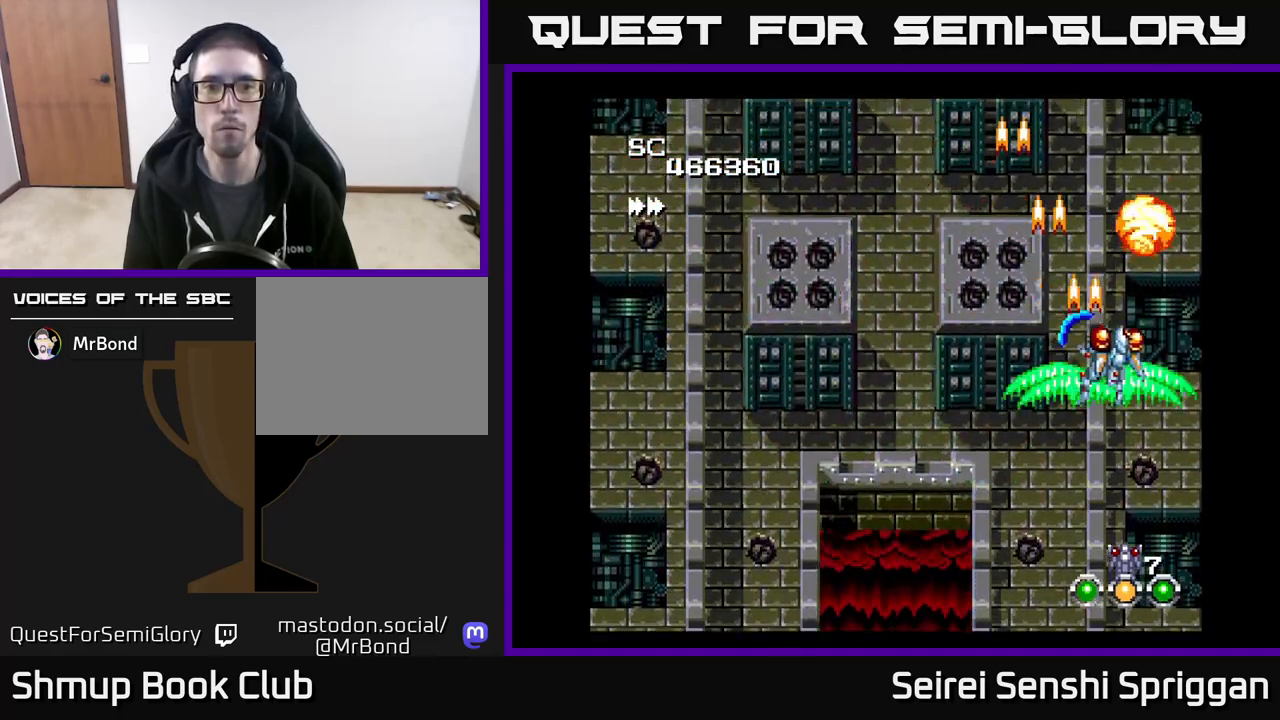
{"buttons": ["X", "DPAD_UP", "DPAD_LEFT"], "events": [[33, "DPAD_DOWN", "down"], [150, "DPAD_RIGHT", "up"], [267, "DPAD_LEFT", "down"], [300, "DPAD_DOWN", "up"], [417, "DPAD_UP", "down"]]}
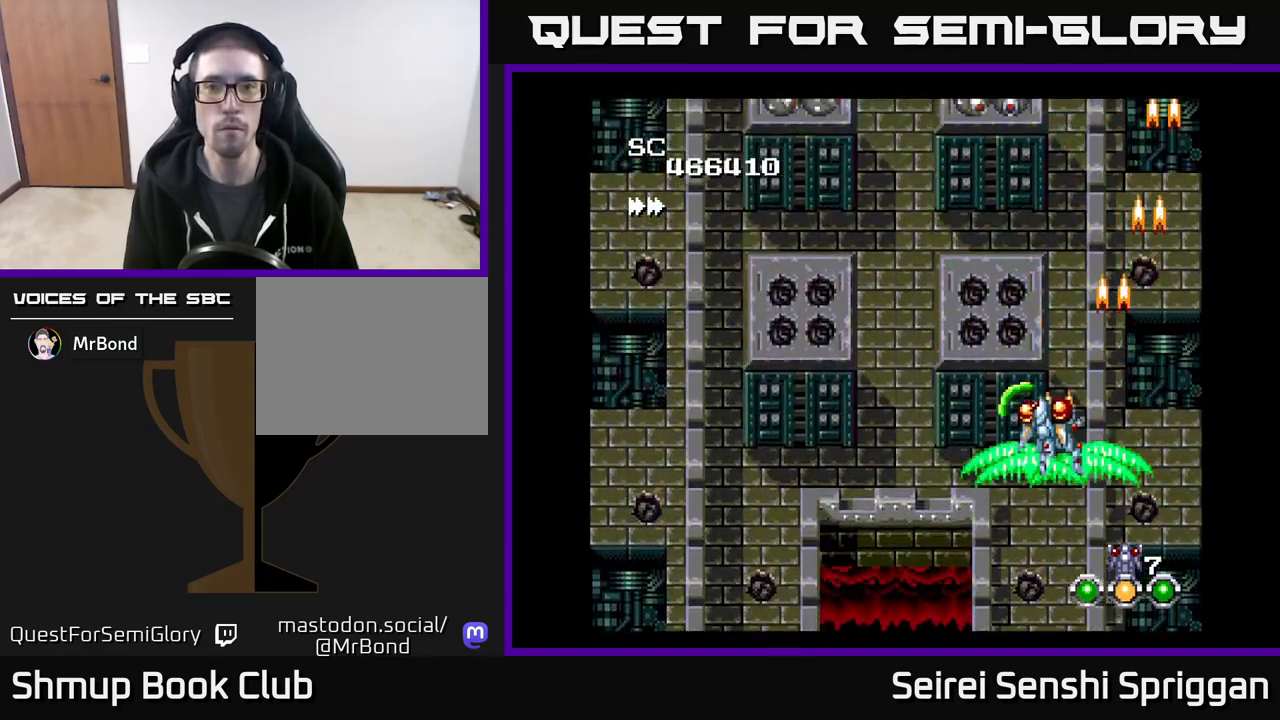
{"buttons": ["X", "DPAD_UP", "DPAD_LEFT"], "events": [[117, "DPAD_UP", "up"], [300, "DPAD_UP", "down"]]}